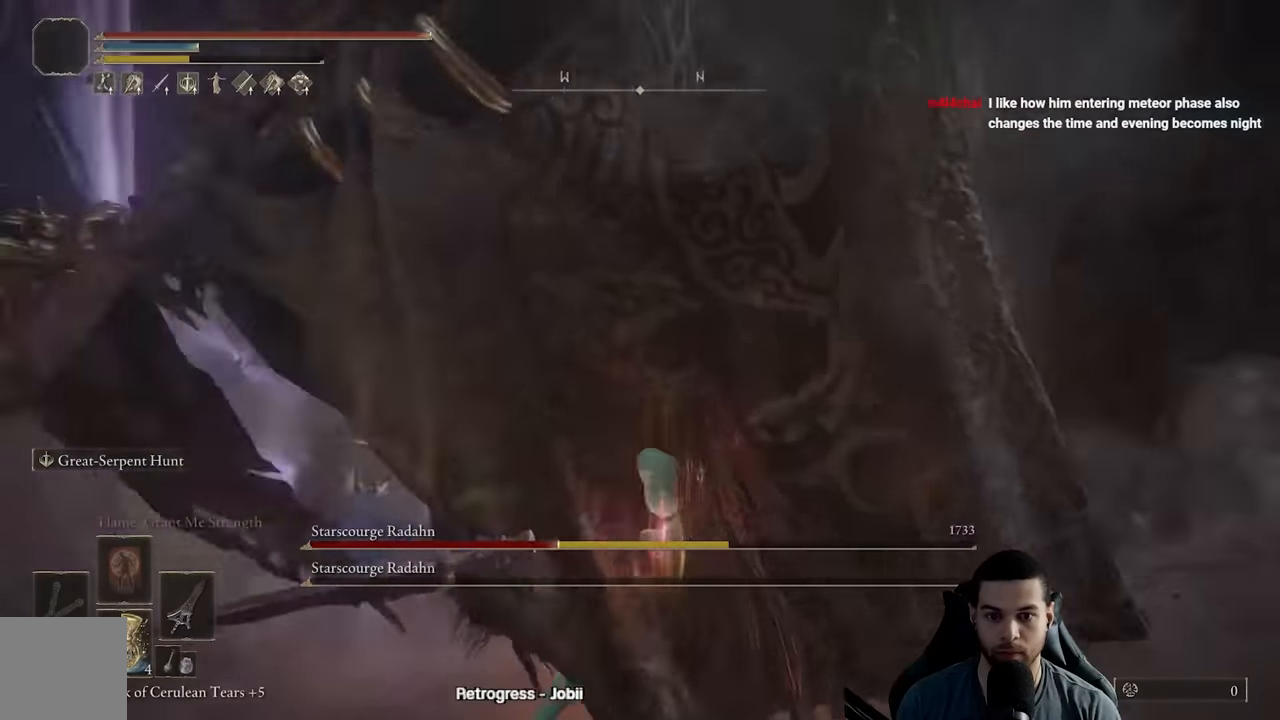
Gameplay with a controller (Xbox layout); each line is a JSON object with the inputs held at the frame after it. "events" lists button and stick changes between this image and that frame as [ms after this image, input, new state], when the widget could be followed in between.
{"buttons": [], "left_stick": "down-right", "right_stick": "center", "events": [[17, "right_stick", "down-left"], [100, "right_stick", "center"], [167, "left_stick", "down-right"], [167, "right_stick", "left"], [300, "right_stick", "center"]]}
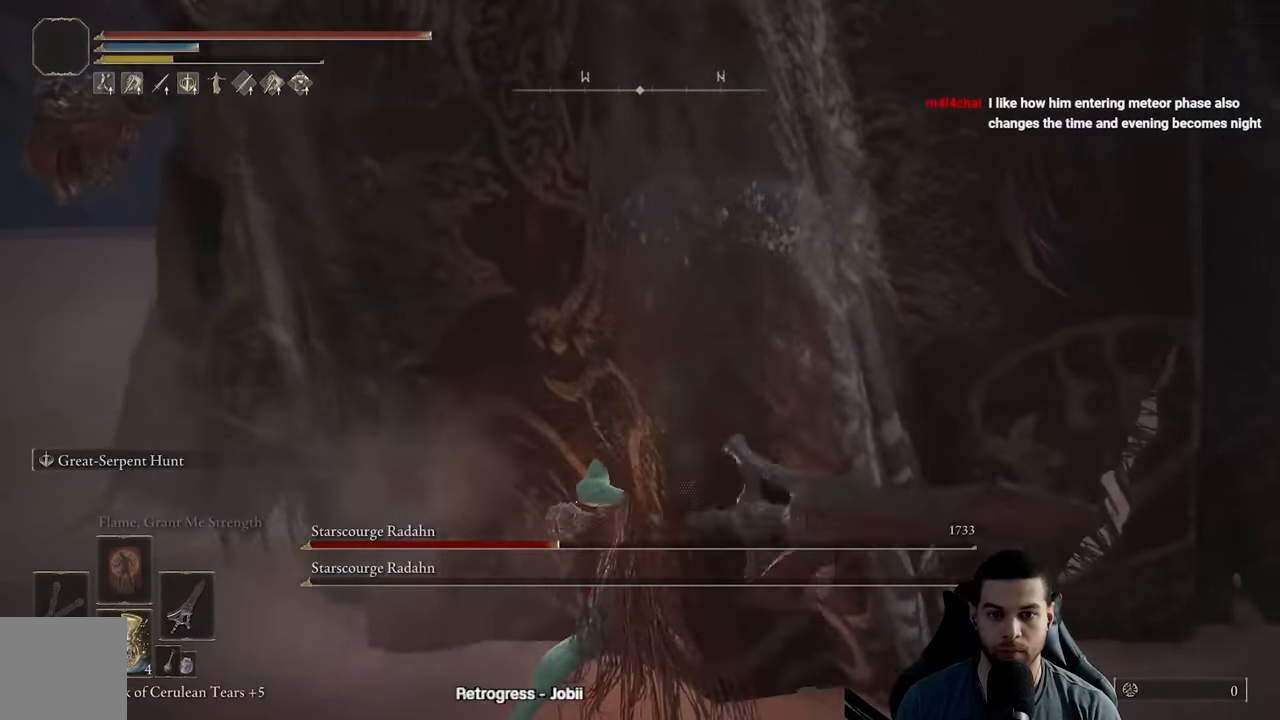
{"buttons": [], "left_stick": "down", "right_stick": "center", "events": [[83, "left_stick", "down"], [100, "right_stick", "right"], [250, "right_stick", "center"], [333, "right_stick", "up-right"], [483, "right_stick", "center"]]}
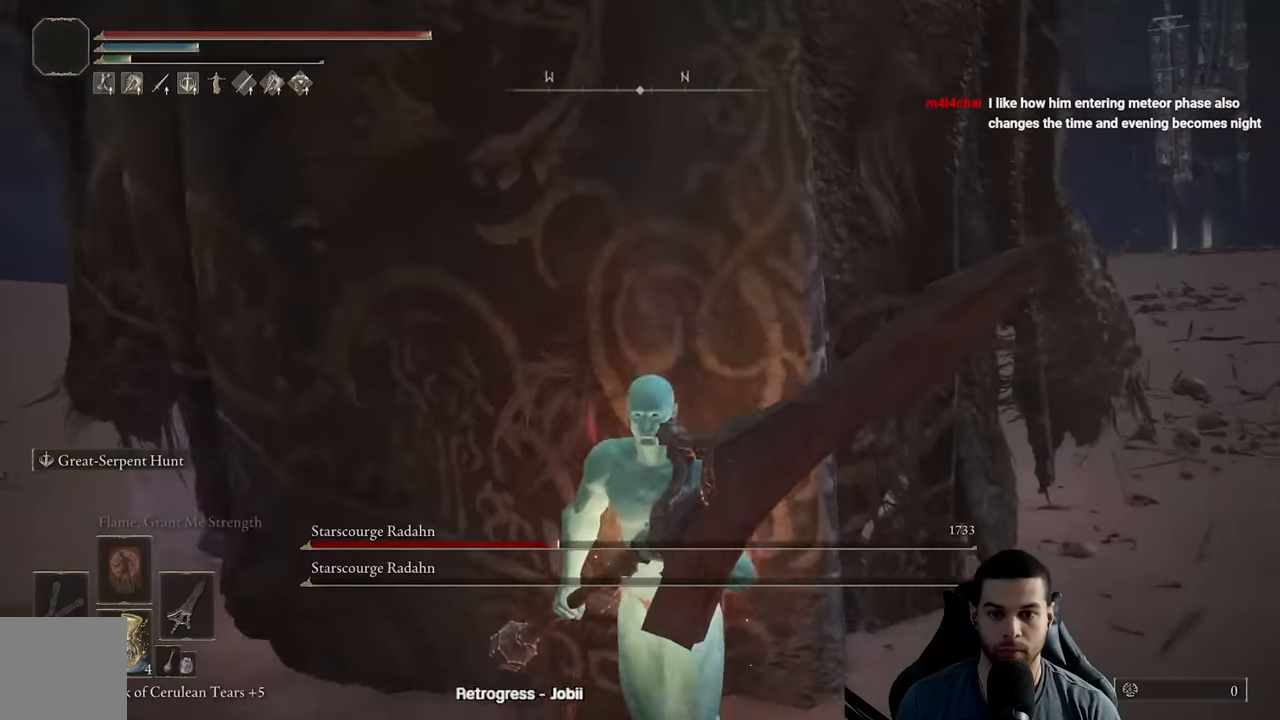
{"buttons": [], "left_stick": "down-left", "right_stick": "center", "events": [[100, "left_stick", "center"], [217, "left_stick", "down"], [383, "right_stick", "right"], [450, "left_stick", "down-left"], [500, "right_stick", "center"]]}
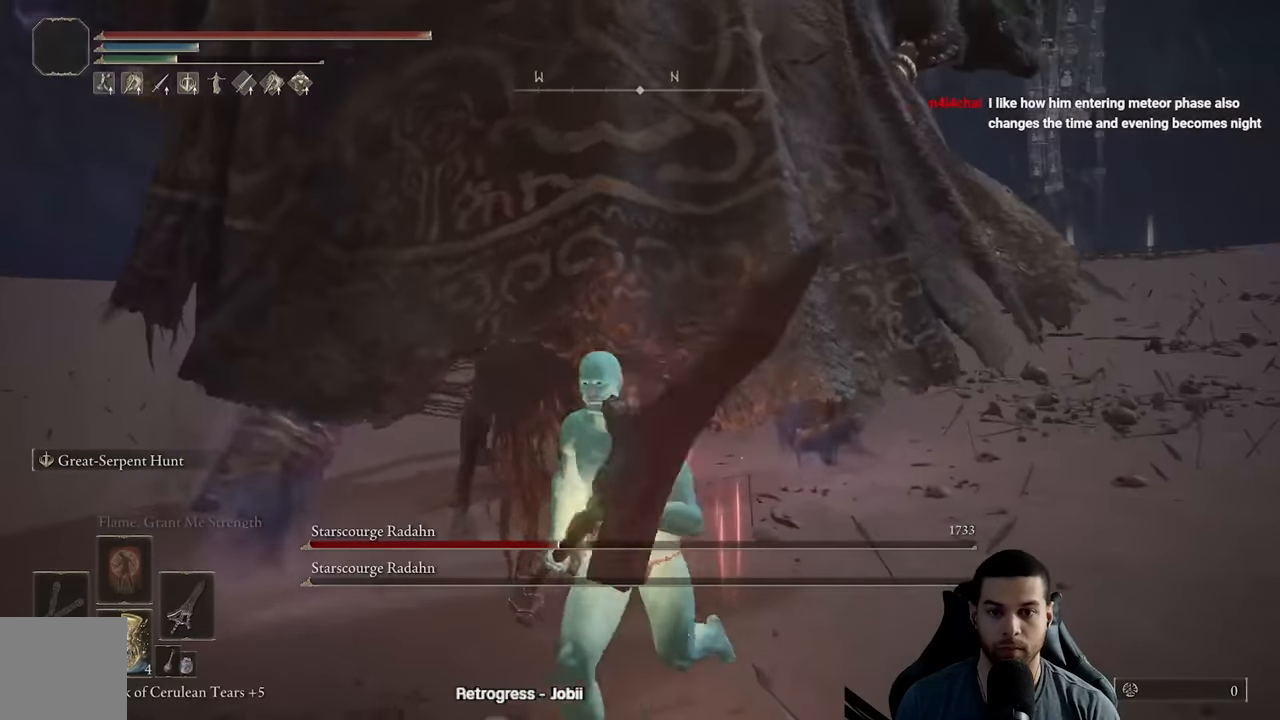
{"buttons": [], "left_stick": "left", "right_stick": "right", "events": [[167, "left_stick", "down"], [433, "left_stick", "left"], [450, "right_stick", "right"]]}
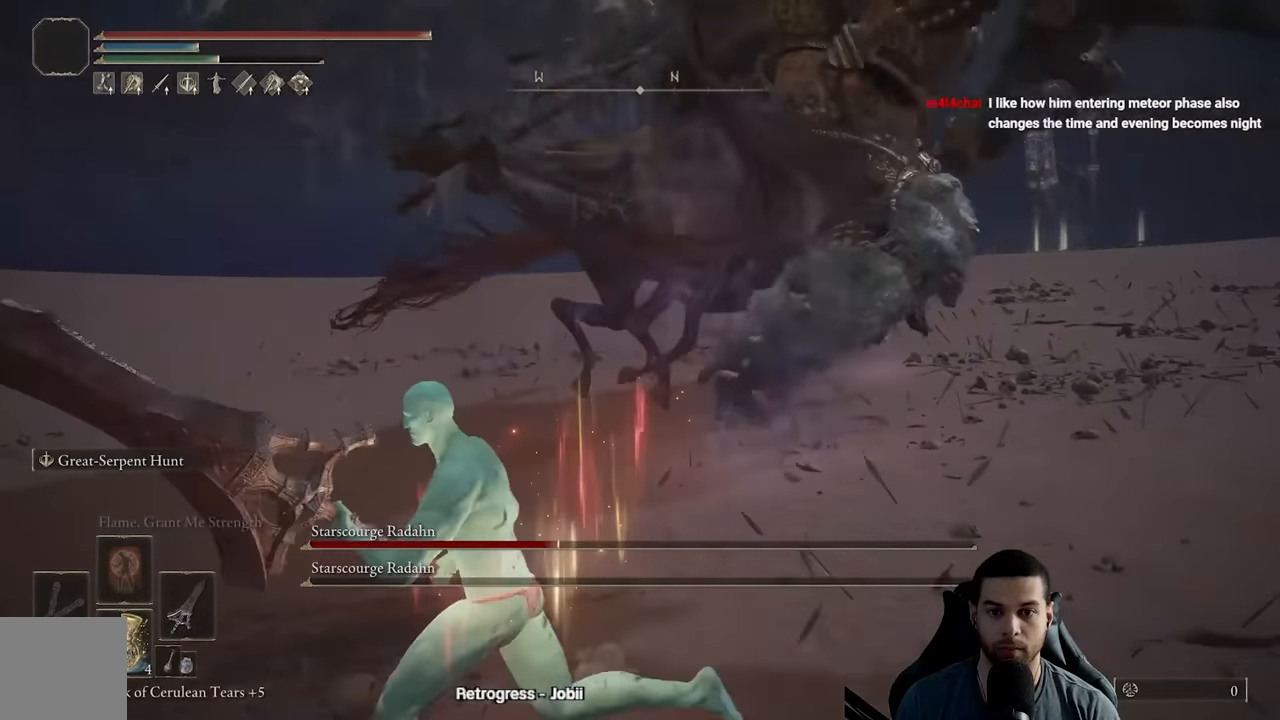
{"buttons": [], "left_stick": "up", "right_stick": "center", "events": [[50, "left_stick", "up-left"], [117, "right_stick", "center"], [400, "left_stick", "up"]]}
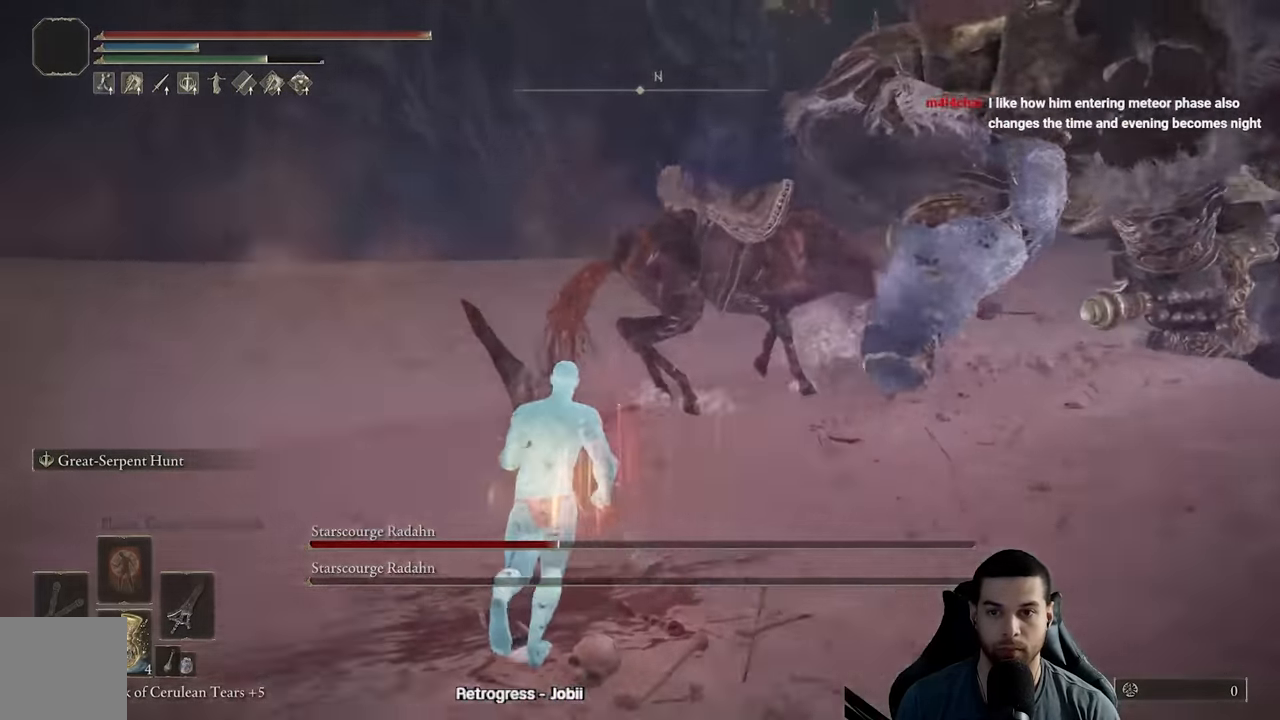
{"buttons": [], "left_stick": "up", "right_stick": "right", "events": [[50, "B", "down"], [183, "B", "up"], [367, "right_stick", "right"]]}
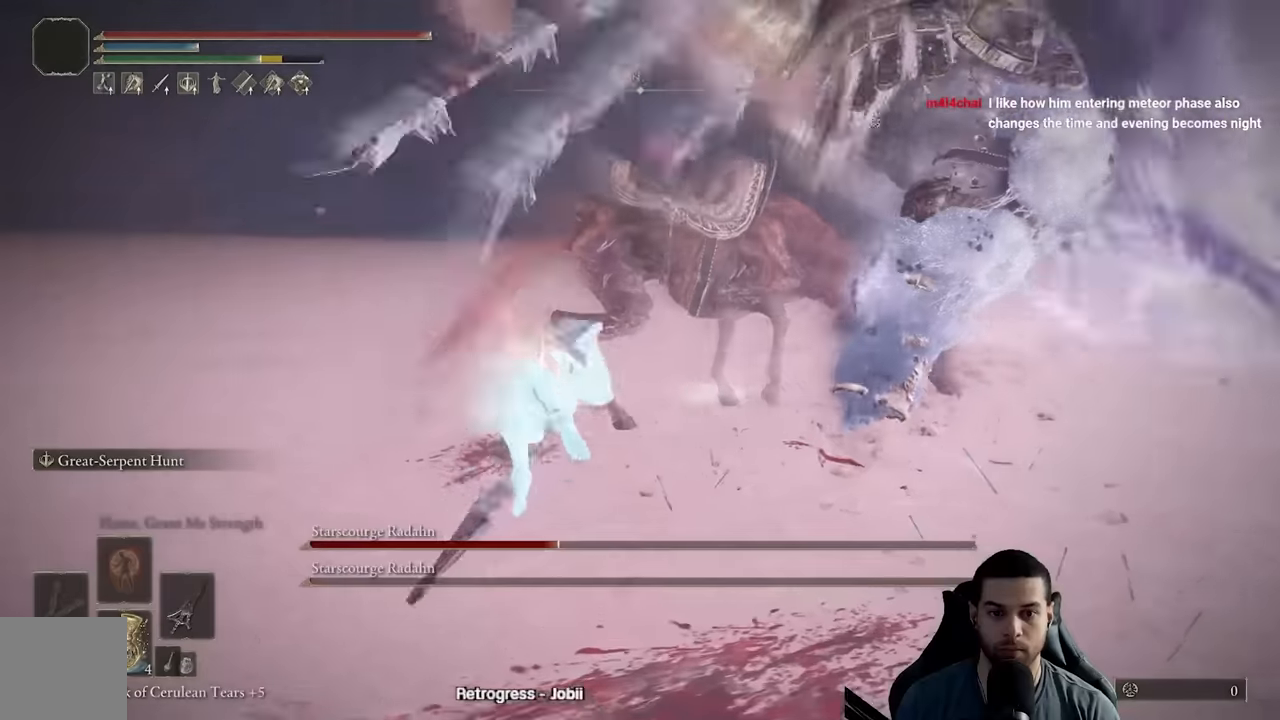
{"buttons": [], "left_stick": "up-right", "right_stick": "up-right", "events": [[16, "left_stick", "up-right"], [16, "right_stick", "center"], [133, "right_stick", "right"], [266, "right_stick", "center"], [366, "right_stick", "up-right"]]}
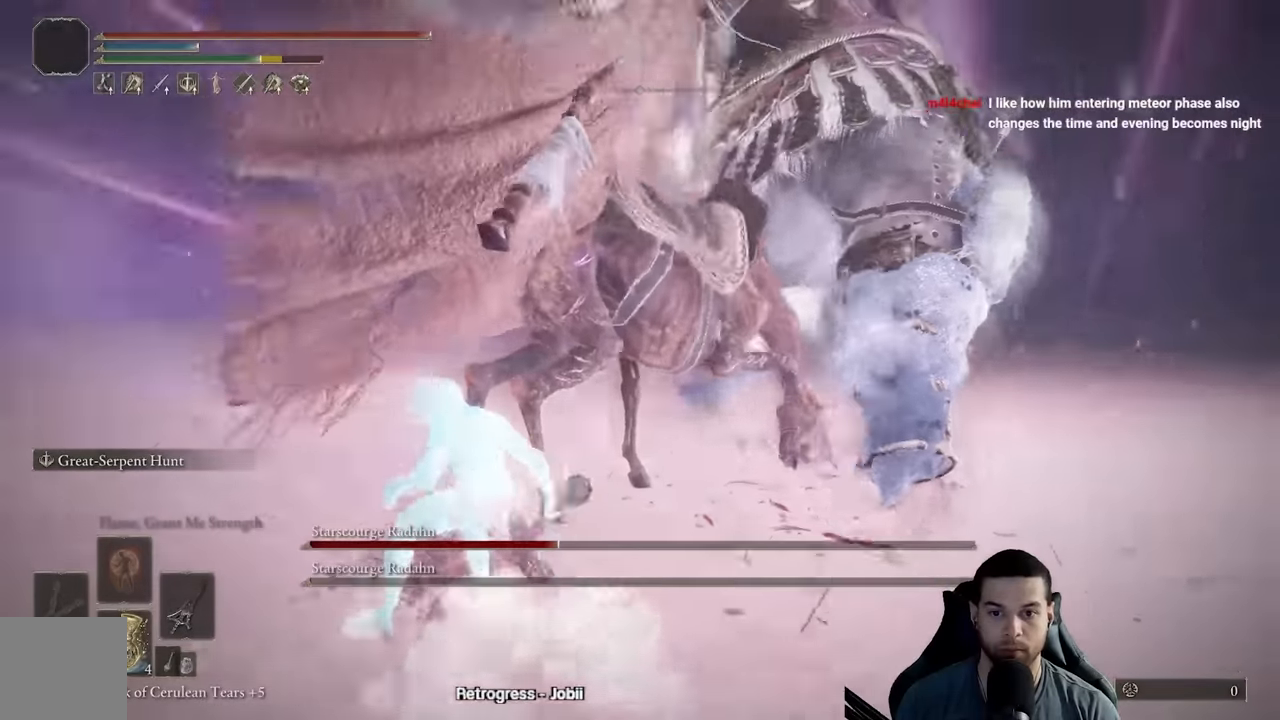
{"buttons": ["R2"], "left_stick": "up", "right_stick": "center", "events": [[50, "right_stick", "center"], [100, "R2", "down"], [200, "left_stick", "up"]]}
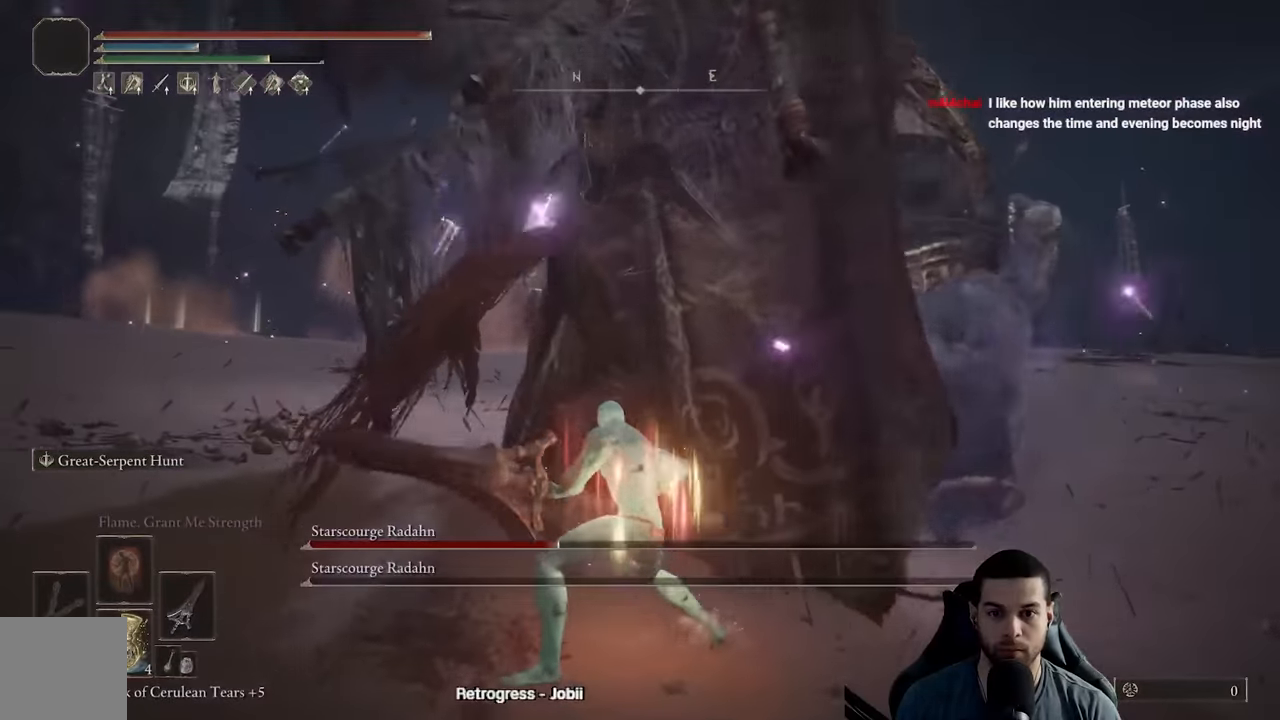
{"buttons": ["R2"], "left_stick": "up", "right_stick": "center", "events": []}
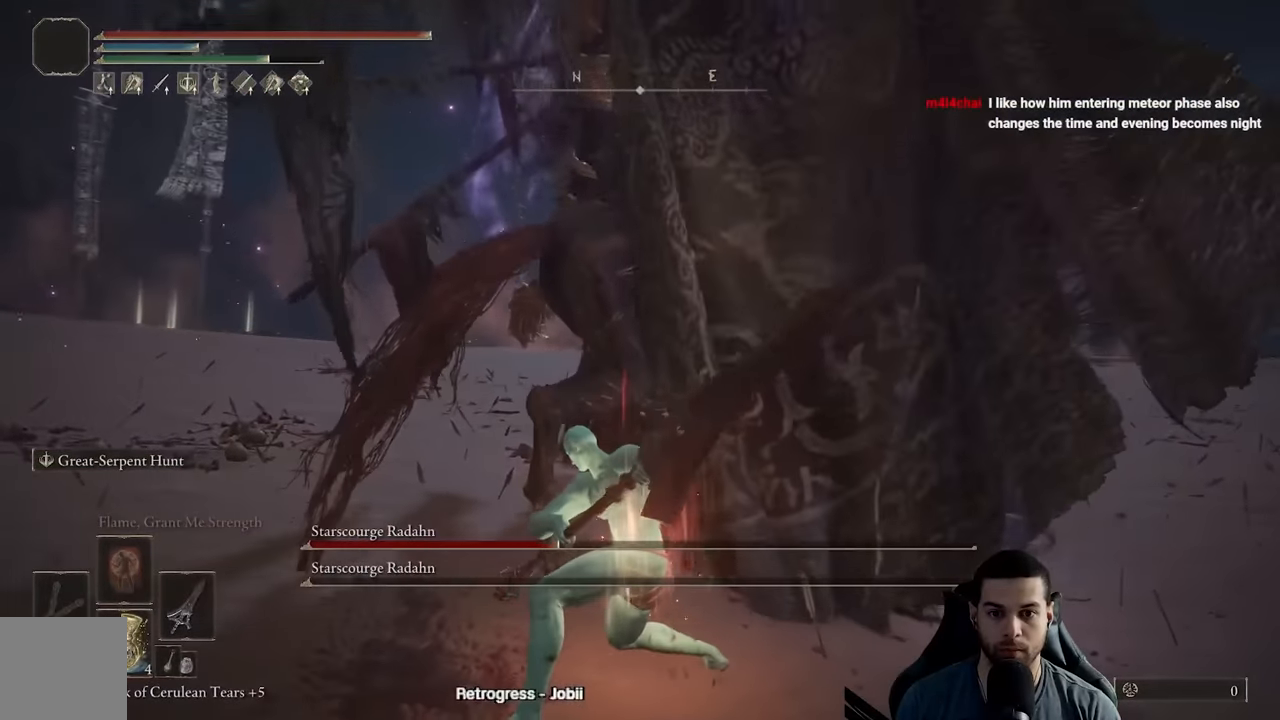
{"buttons": ["R2"], "left_stick": "up", "right_stick": "center", "events": []}
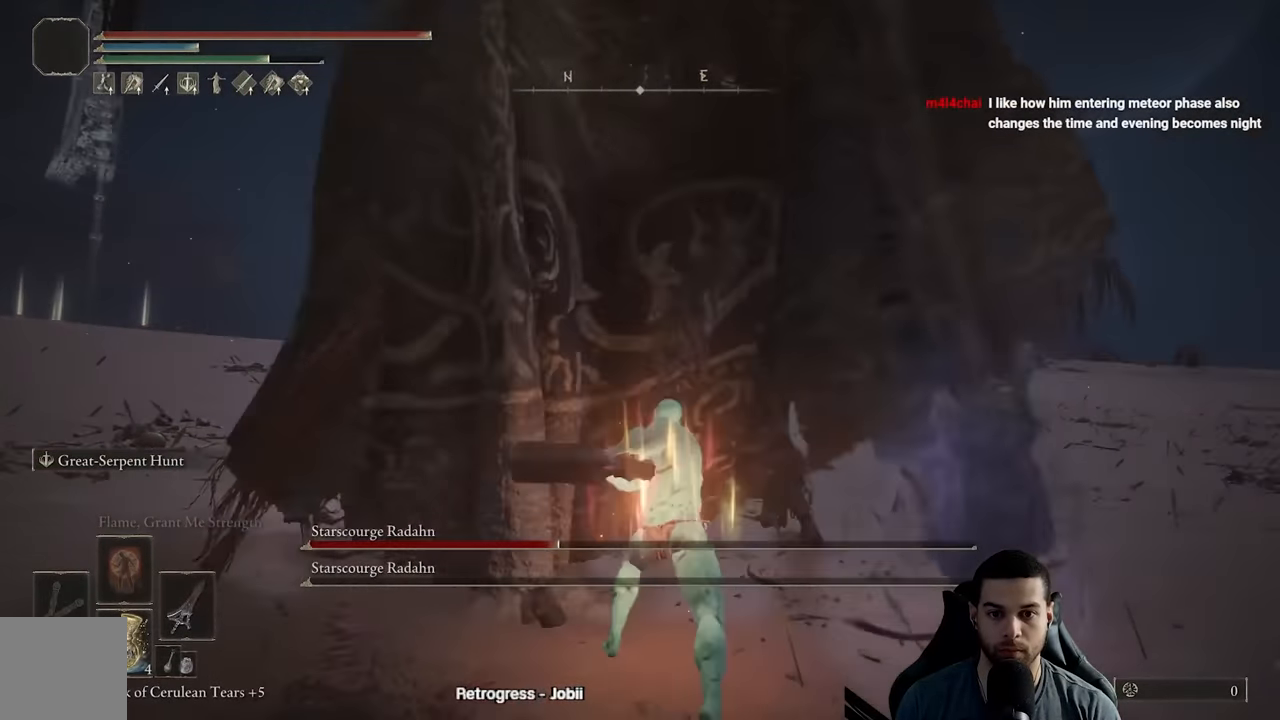
{"buttons": ["R2"], "left_stick": "up-left", "right_stick": "center", "events": [[66, "R2", "up"], [66, "left_stick", "up-left"], [166, "R2", "down"]]}
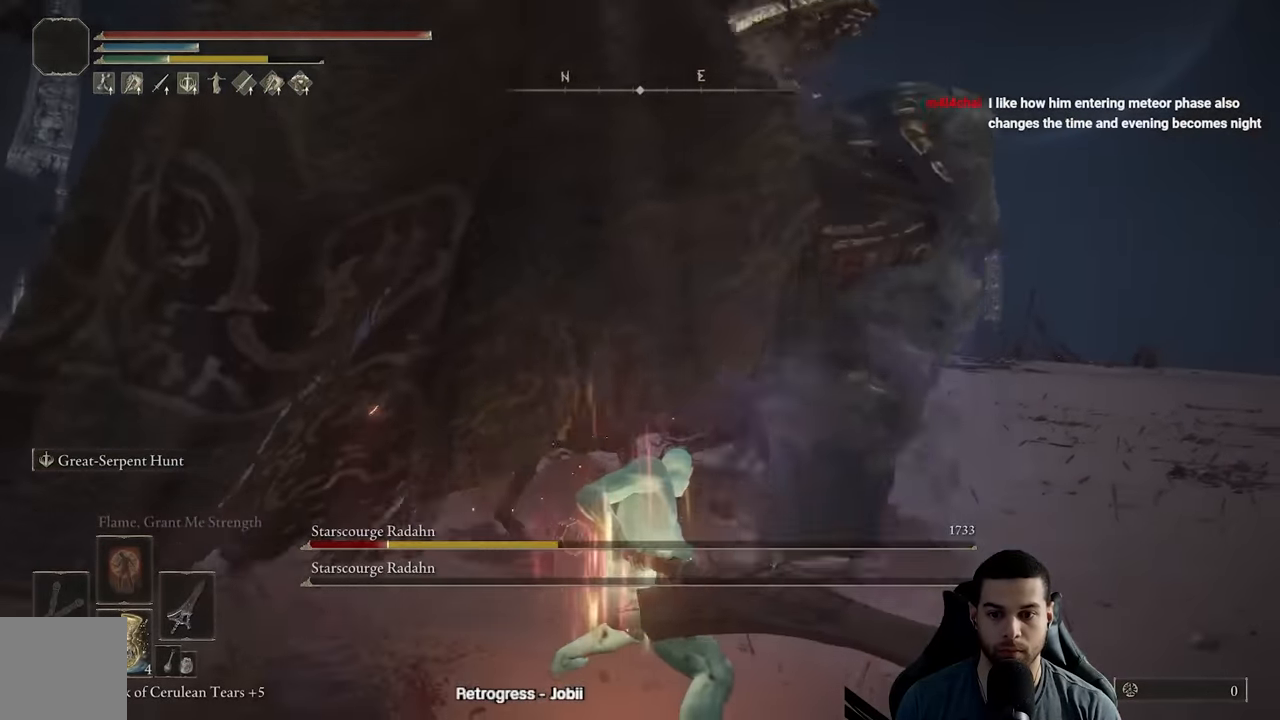
{"buttons": ["R2"], "left_stick": "up-left", "right_stick": "up", "events": [[450, "right_stick", "up"]]}
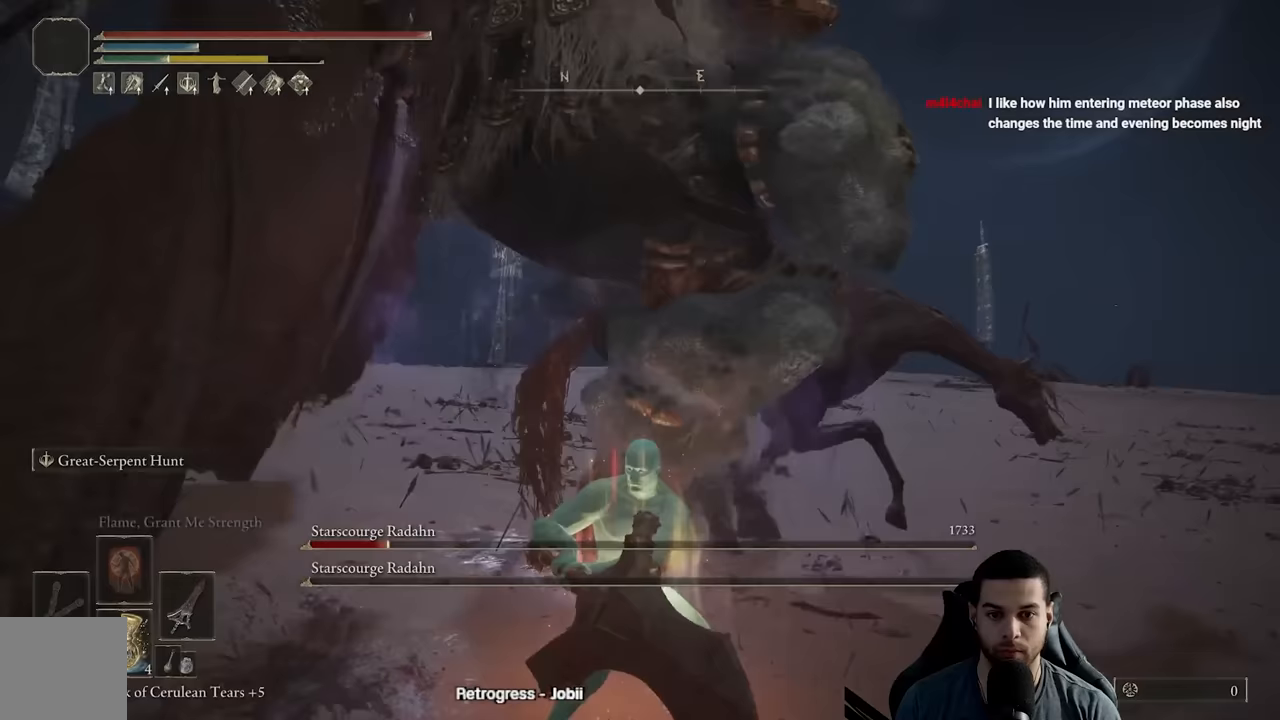
{"buttons": ["R2"], "left_stick": "up-left", "right_stick": "right", "events": [[183, "right_stick", "center"], [450, "right_stick", "right"]]}
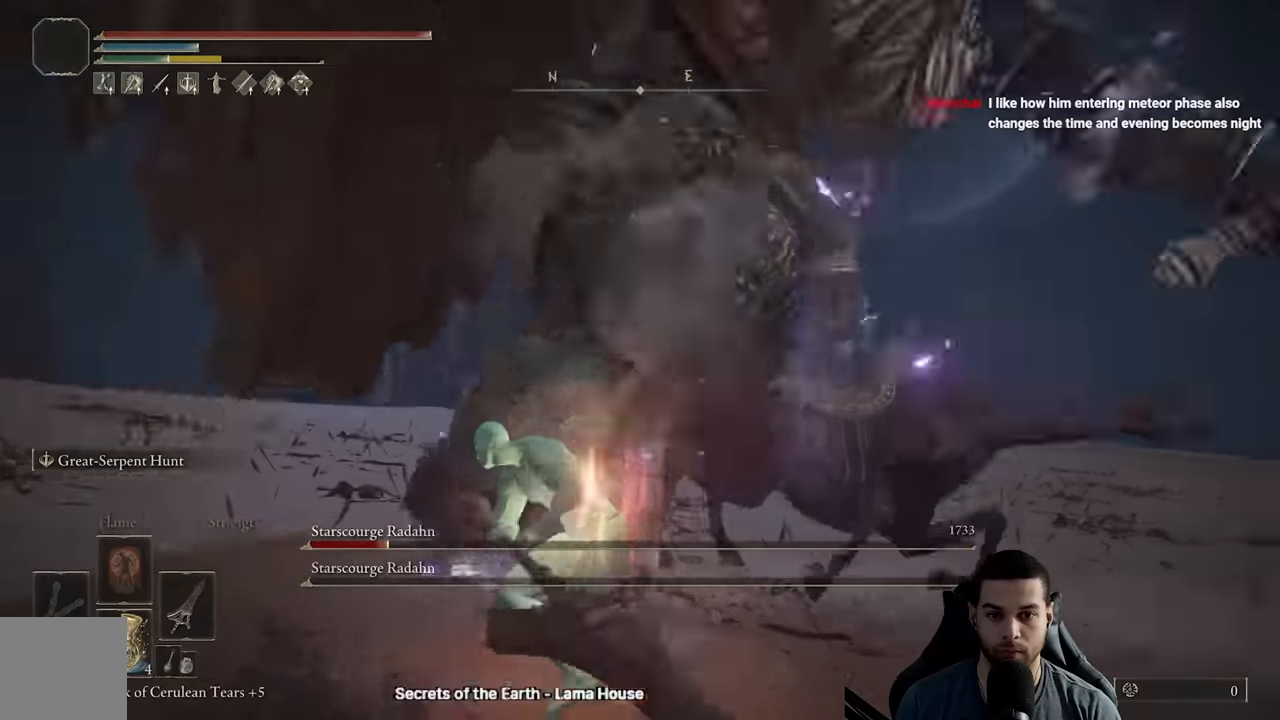
{"buttons": [], "left_stick": "up-left", "right_stick": "center", "events": [[400, "right_stick", "center"], [483, "R2", "up"]]}
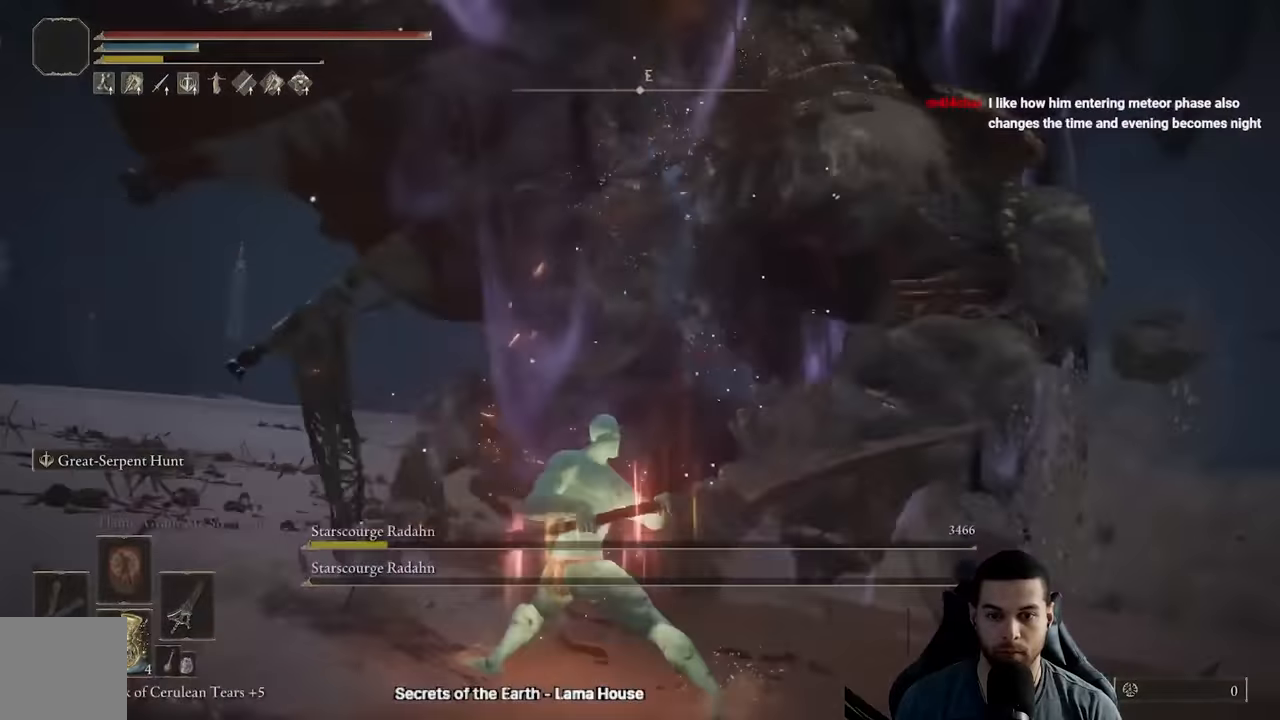
{"buttons": [], "left_stick": "down", "right_stick": "down-right", "events": [[67, "left_stick", "down-left"], [67, "right_stick", "down-right"], [150, "left_stick", "down"], [183, "right_stick", "center"], [367, "right_stick", "down-right"]]}
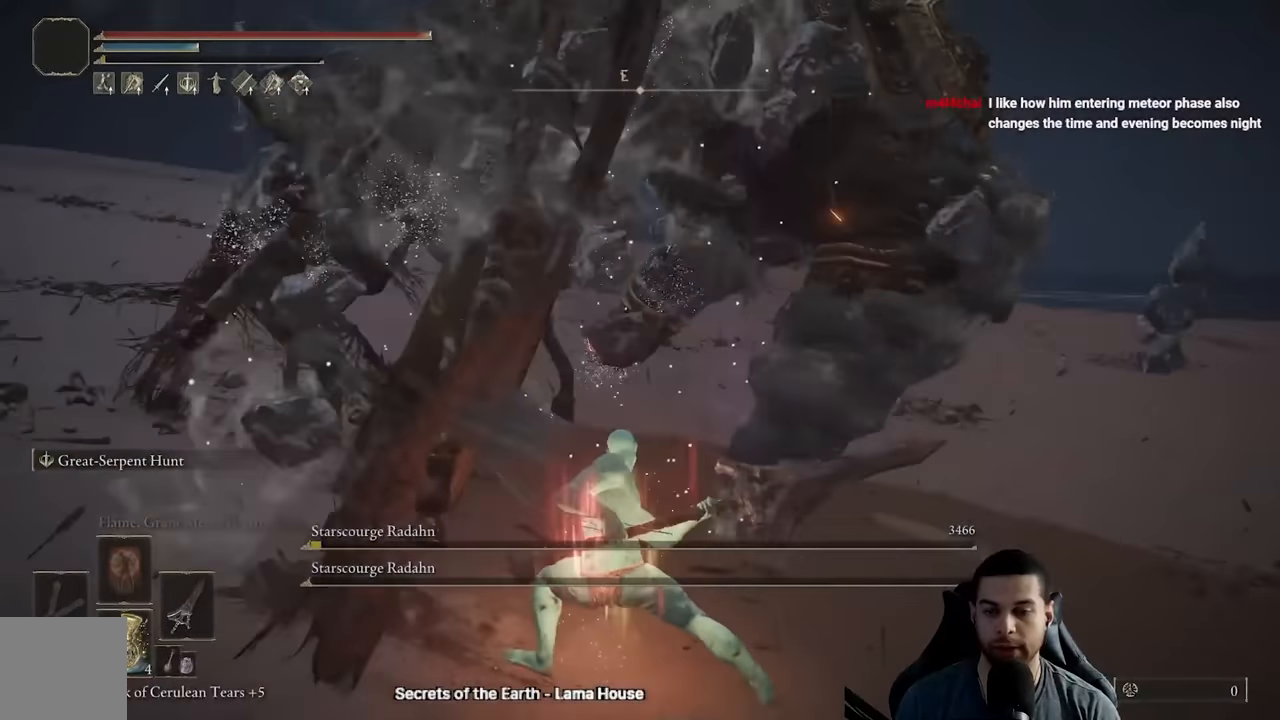
{"buttons": [], "left_stick": "down-right", "right_stick": "center", "events": [[50, "right_stick", "center"], [217, "left_stick", "down-right"], [317, "right_stick", "down-left"], [383, "right_stick", "center"]]}
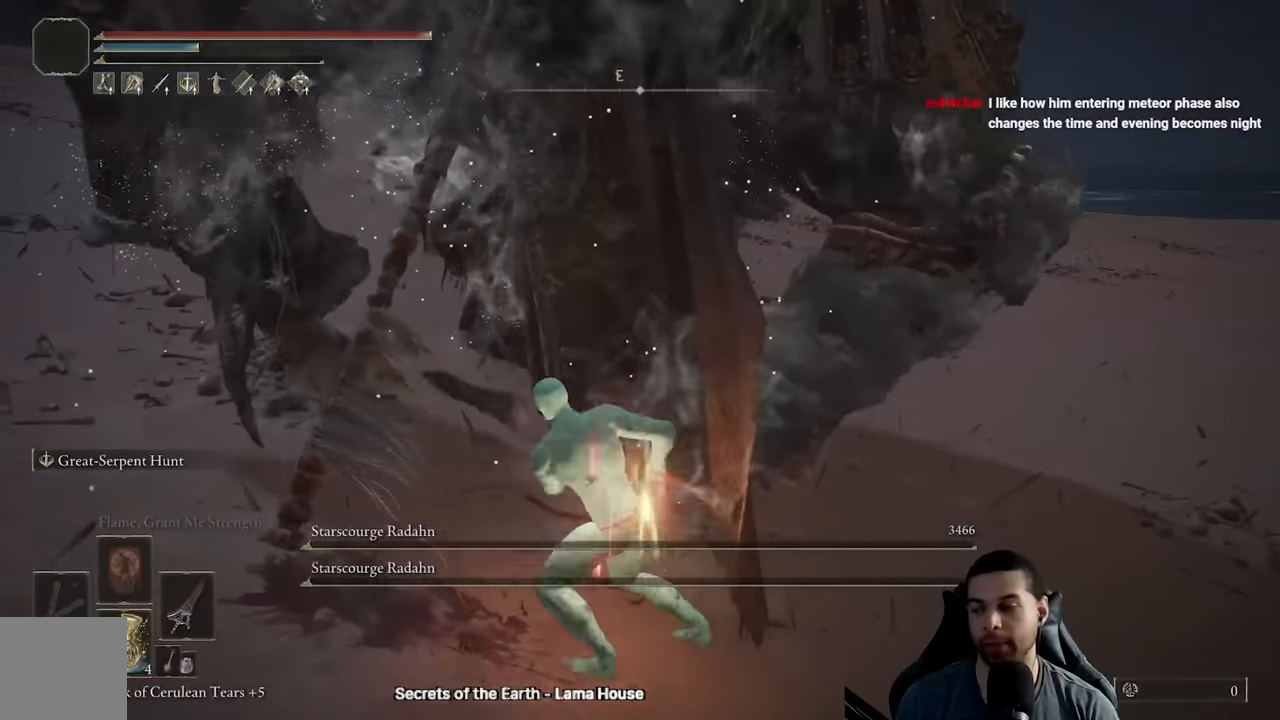
{"buttons": [], "left_stick": "right", "right_stick": "center", "events": [[483, "left_stick", "right"]]}
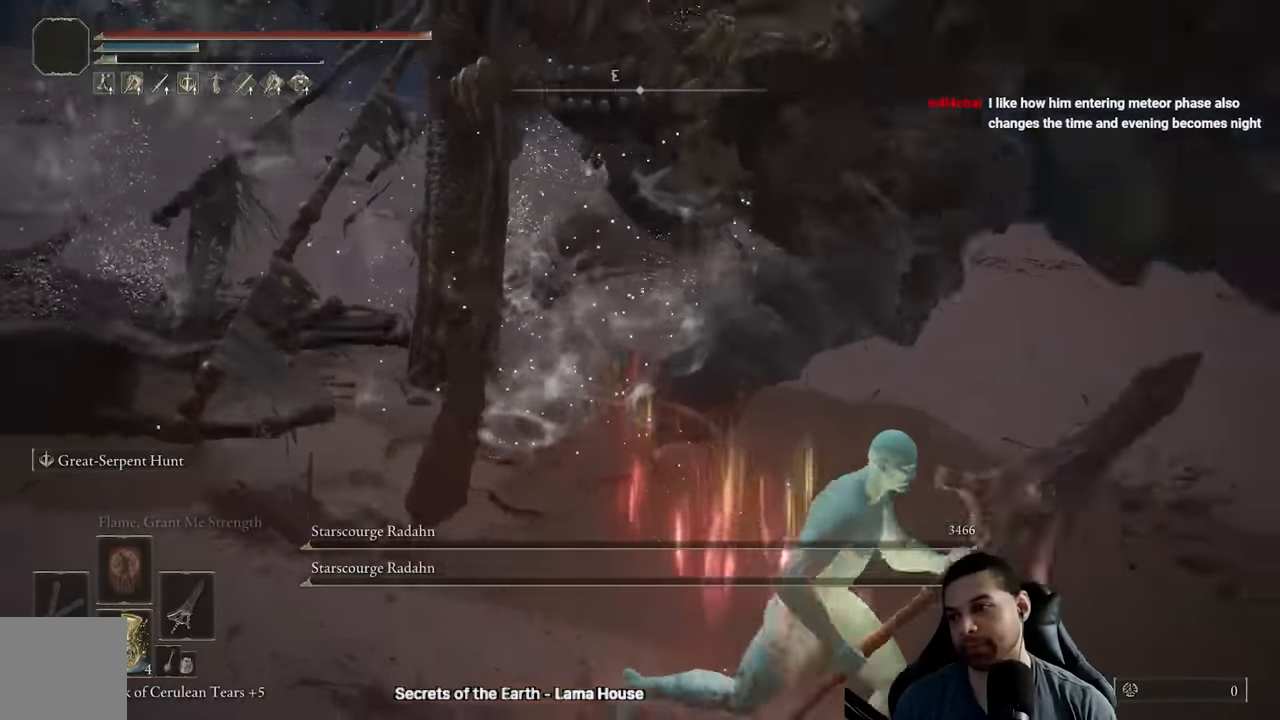
{"buttons": ["B"], "left_stick": "up-right", "right_stick": "center", "events": [[17, "left_stick", "up-right"], [217, "right_stick", "left"], [367, "right_stick", "center"], [483, "B", "down"]]}
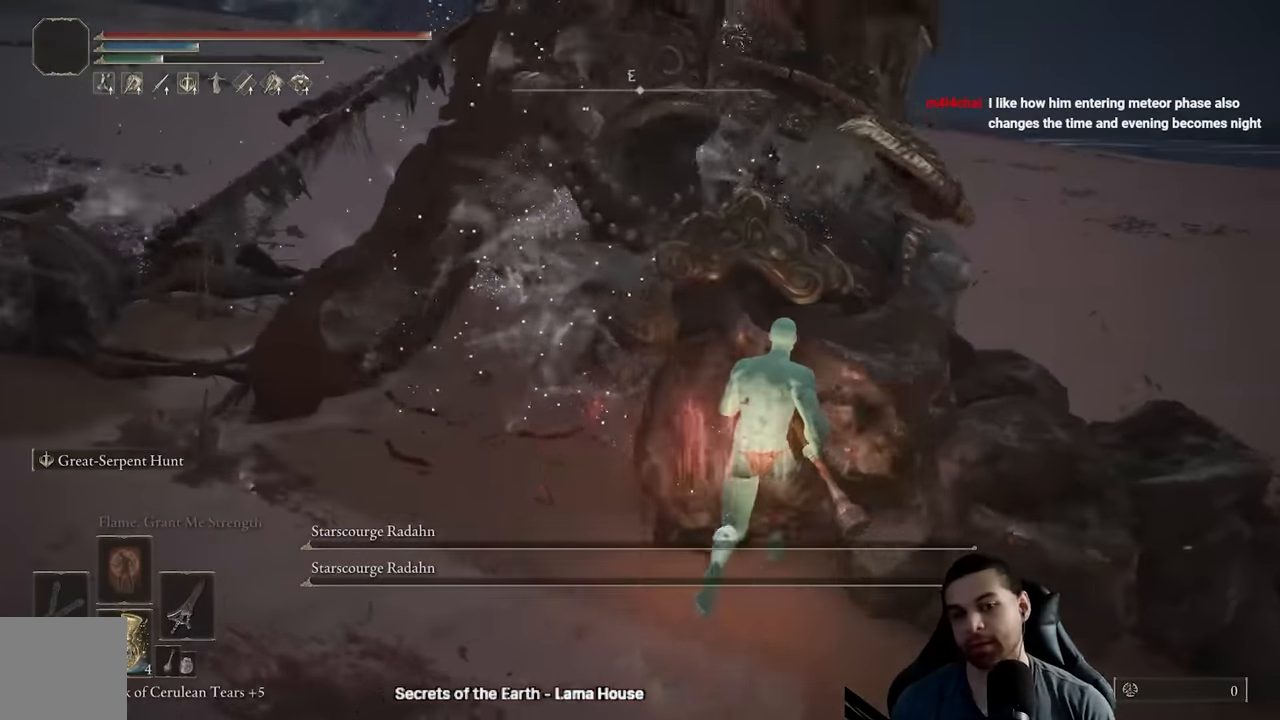
{"buttons": ["B", "Y", "DPAD_UP"], "left_stick": "up", "right_stick": "center", "events": [[250, "Y", "down"], [267, "left_stick", "up"], [400, "DPAD_UP", "down"]]}
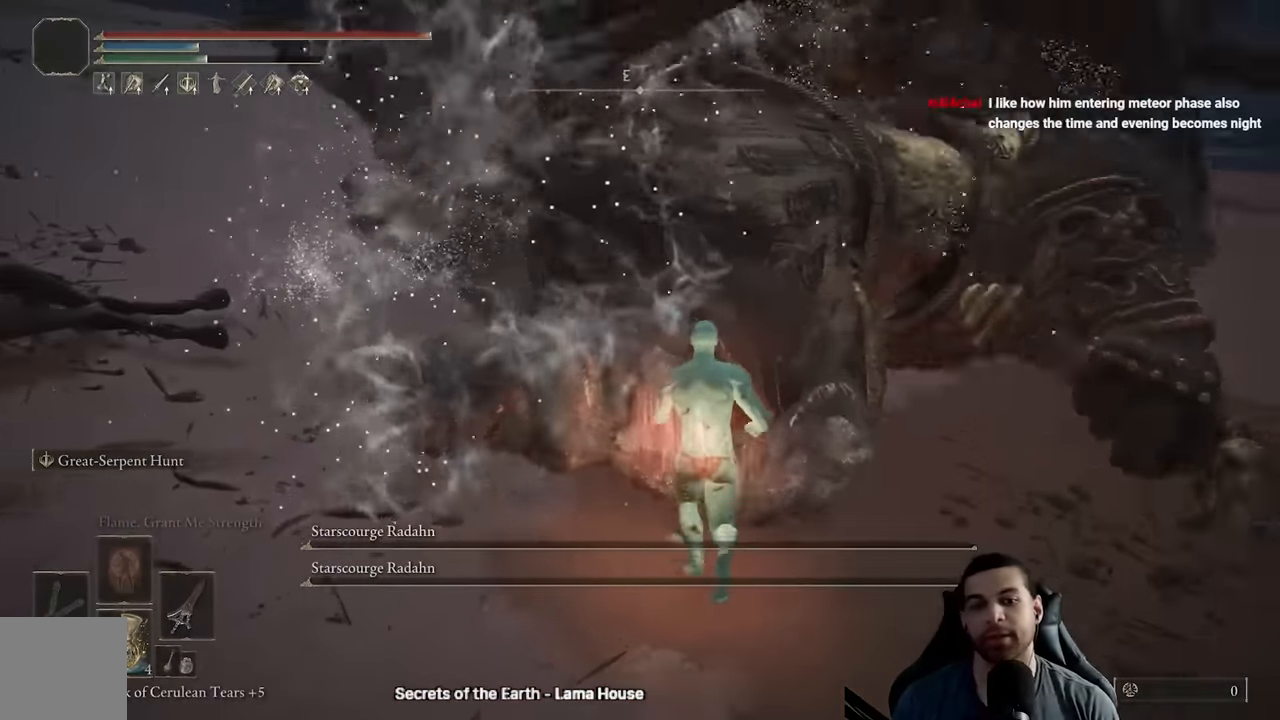
{"buttons": [], "left_stick": "up", "right_stick": "left", "events": [[17, "DPAD_UP", "up"], [67, "Y", "up"], [150, "B", "up"], [217, "right_stick", "left"], [383, "right_stick", "center"], [483, "right_stick", "left"]]}
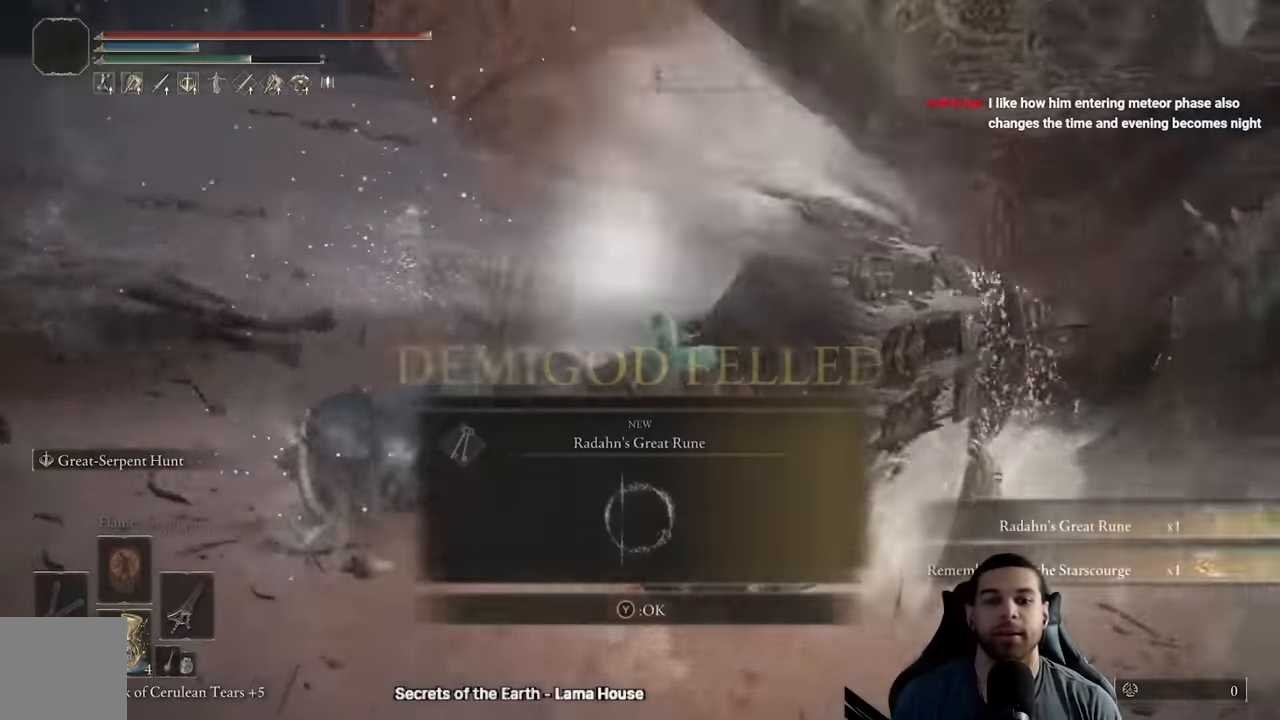
{"buttons": [], "left_stick": "up", "right_stick": "center", "events": [[150, "right_stick", "center"]]}
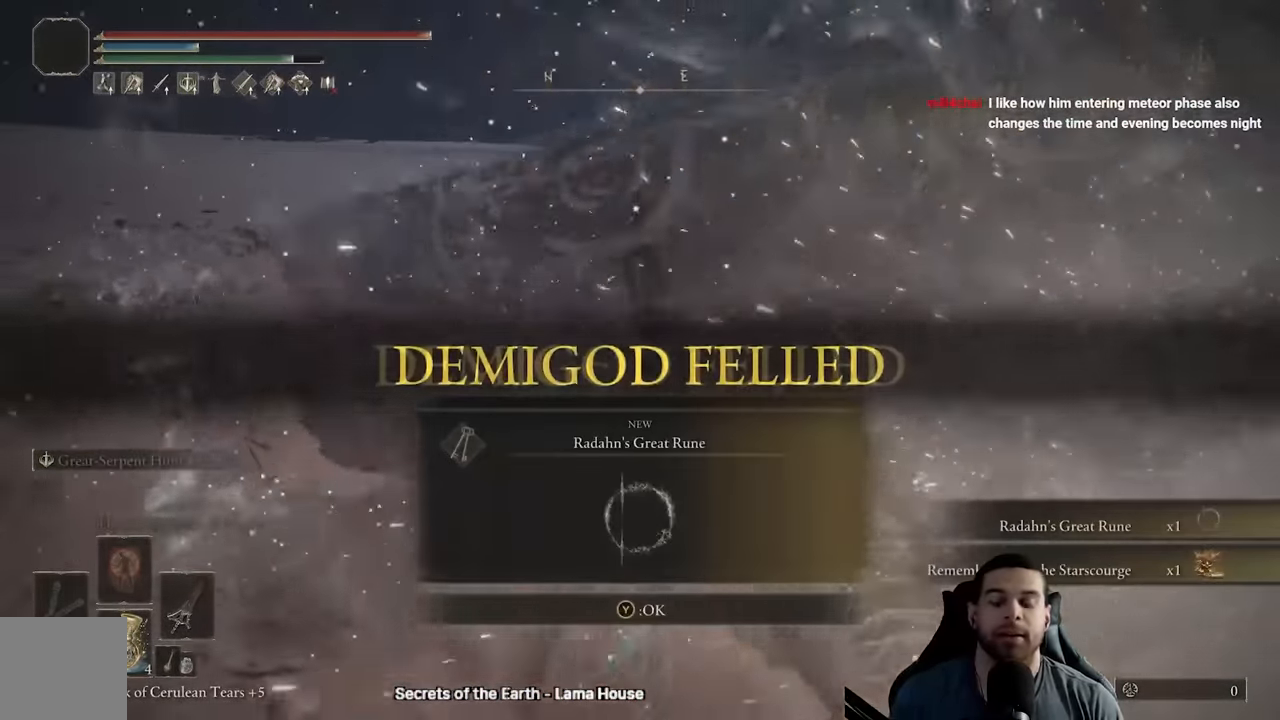
{"buttons": [], "left_stick": "up", "right_stick": "center", "events": []}
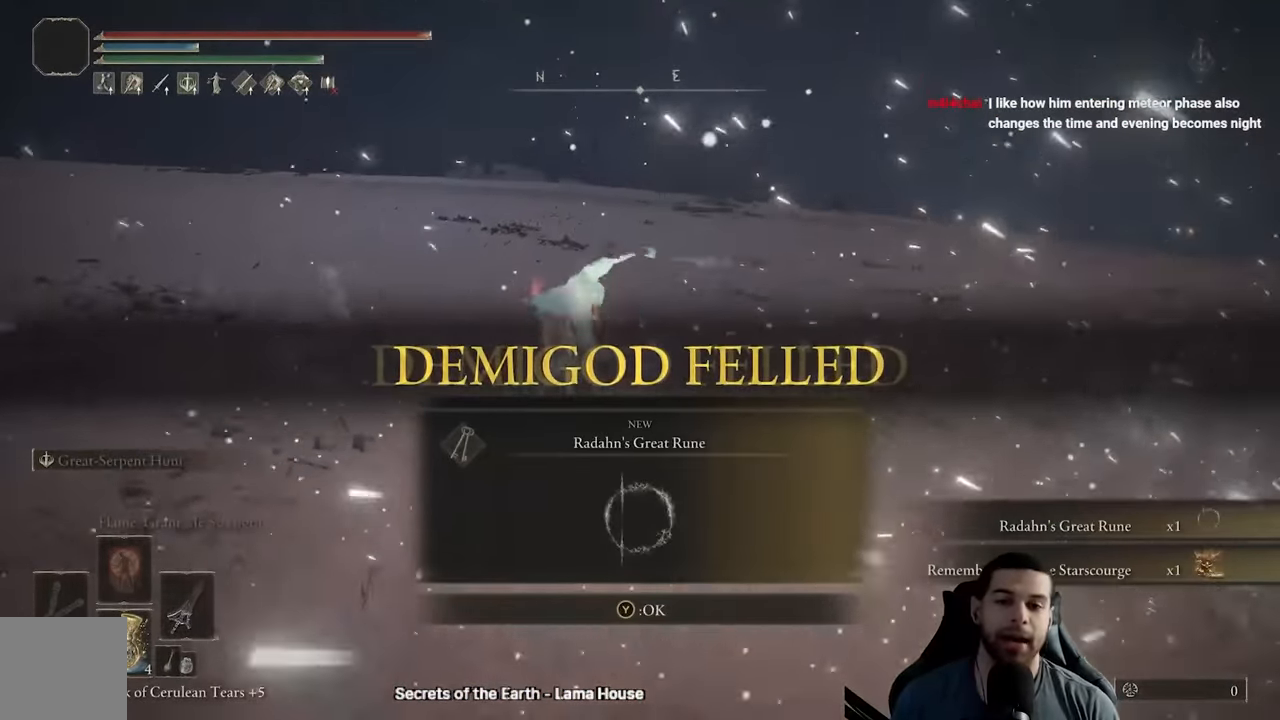
{"buttons": [], "left_stick": "up", "right_stick": "center", "events": [[17, "Y", "down"], [17, "left_stick", "center"], [117, "Y", "up"], [167, "left_stick", "up"], [217, "Y", "down"], [300, "Y", "up"], [367, "Y", "down"], [450, "Y", "up"]]}
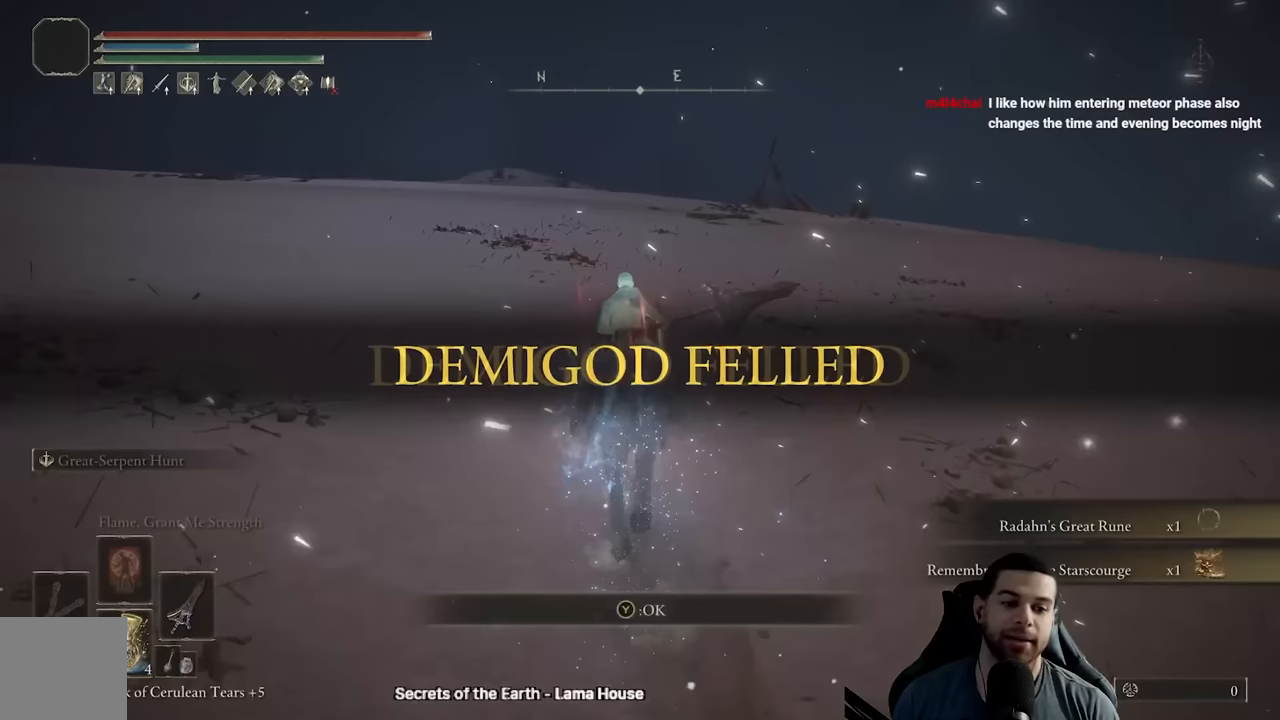
{"buttons": [], "left_stick": "up", "right_stick": "center", "events": [[67, "right_stick", "left"], [200, "right_stick", "center"]]}
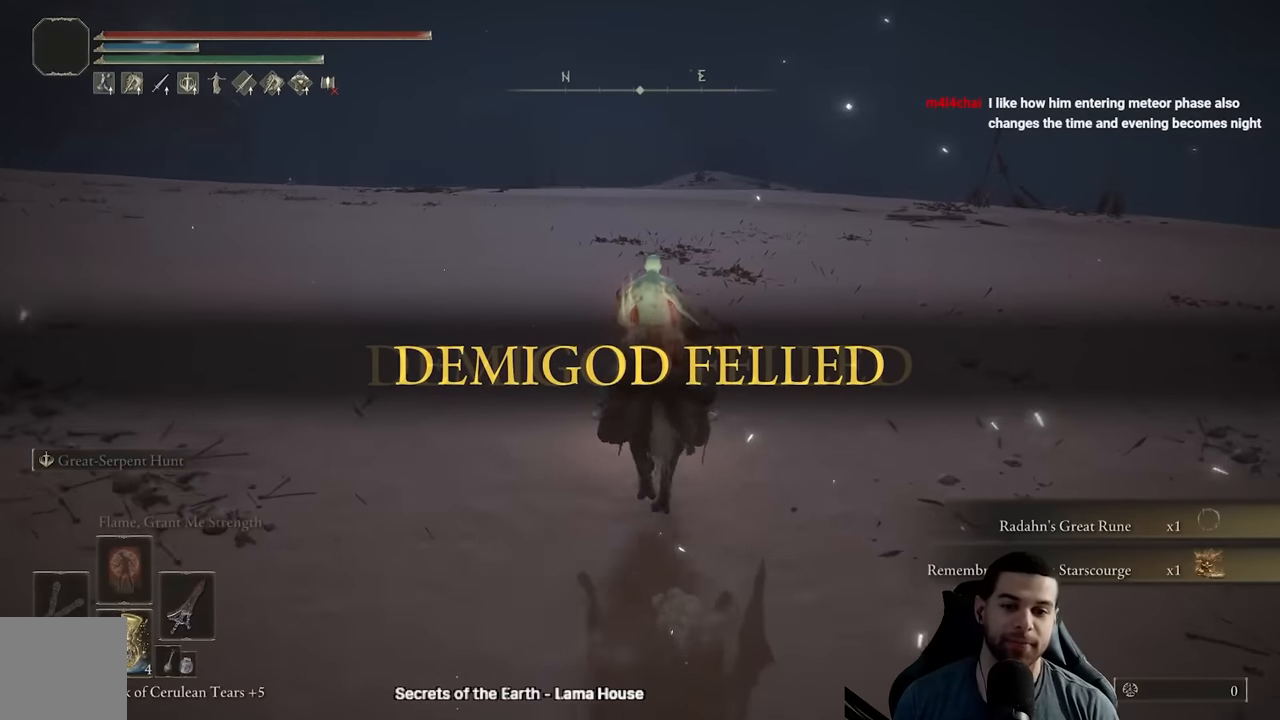
{"buttons": [], "left_stick": "up", "right_stick": "center", "events": [[67, "B", "down"], [117, "B", "up"], [217, "B", "down"], [300, "B", "up"]]}
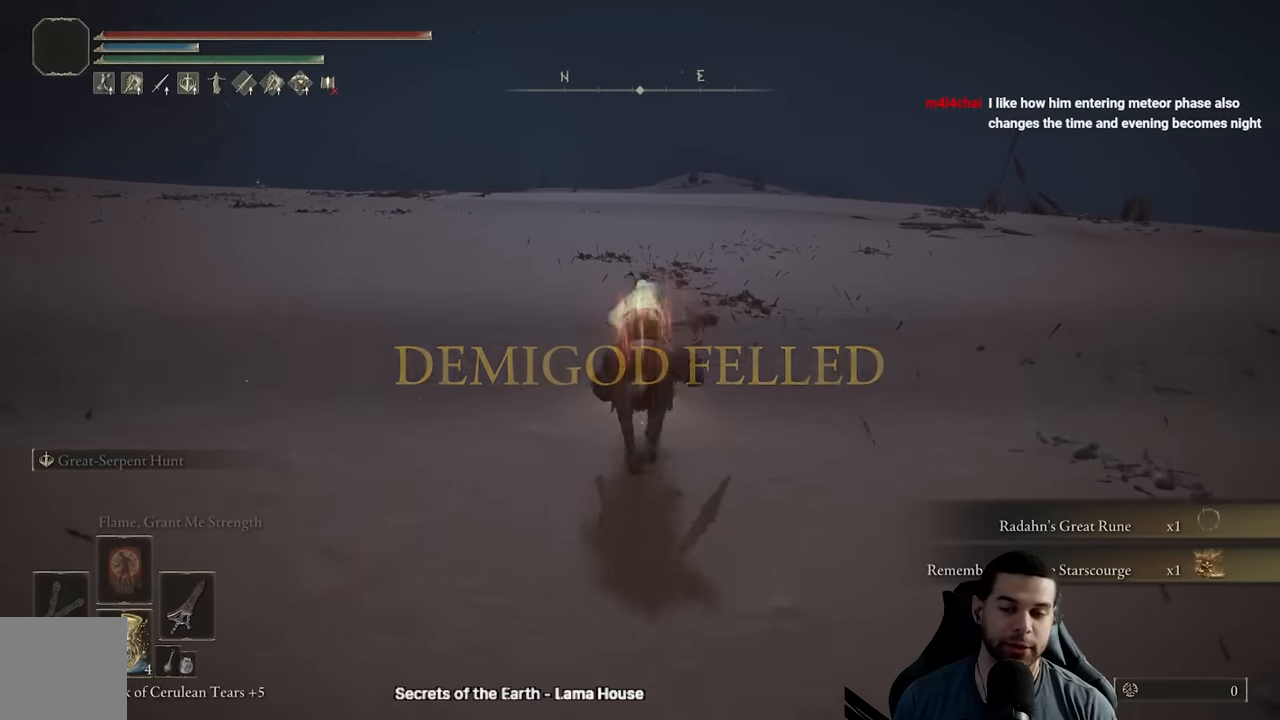
{"buttons": [], "left_stick": "up", "right_stick": "center", "events": []}
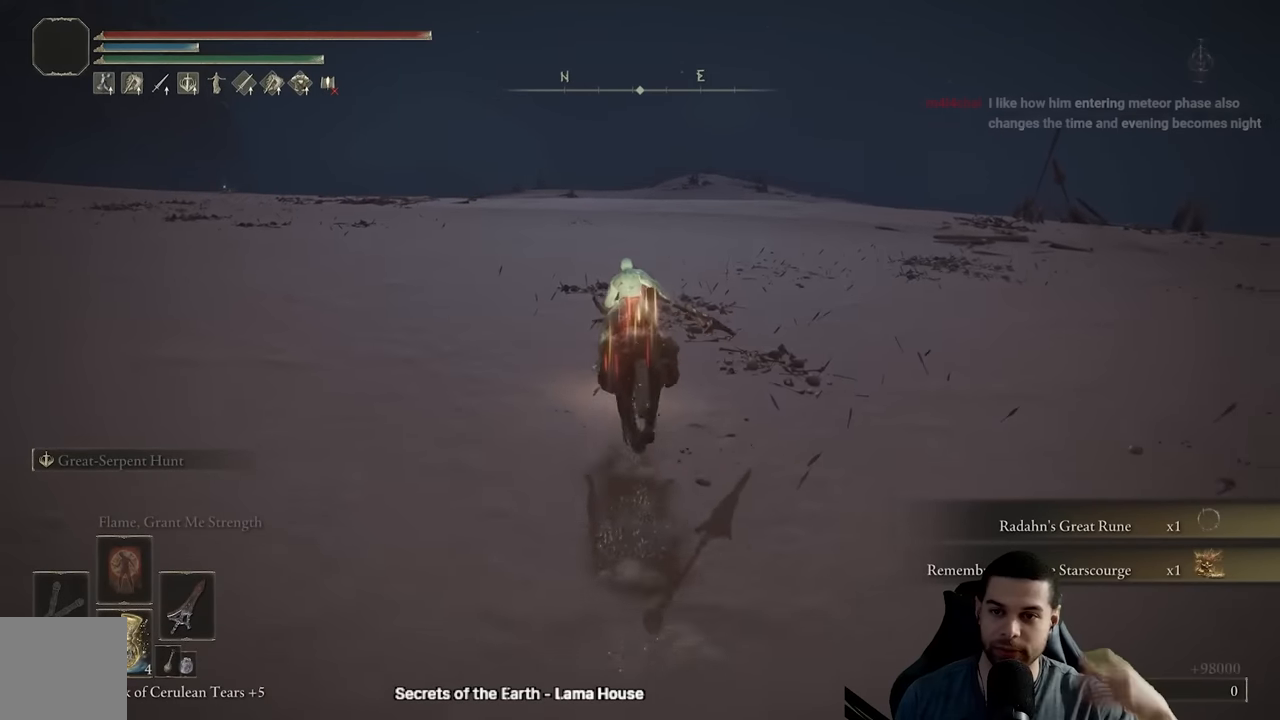
{"buttons": [], "left_stick": "up", "right_stick": "center", "events": []}
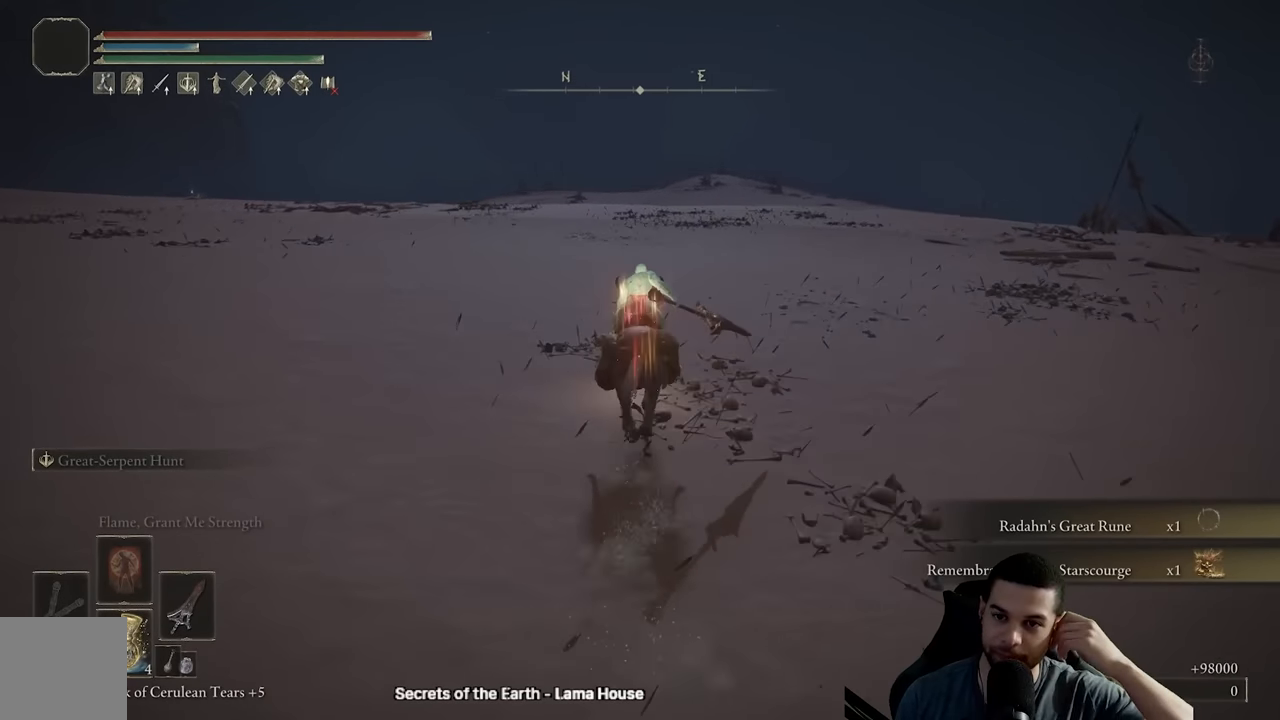
{"buttons": ["B"], "left_stick": "down-right", "right_stick": "center", "events": [[350, "B", "down"], [350, "left_stick", "down-right"]]}
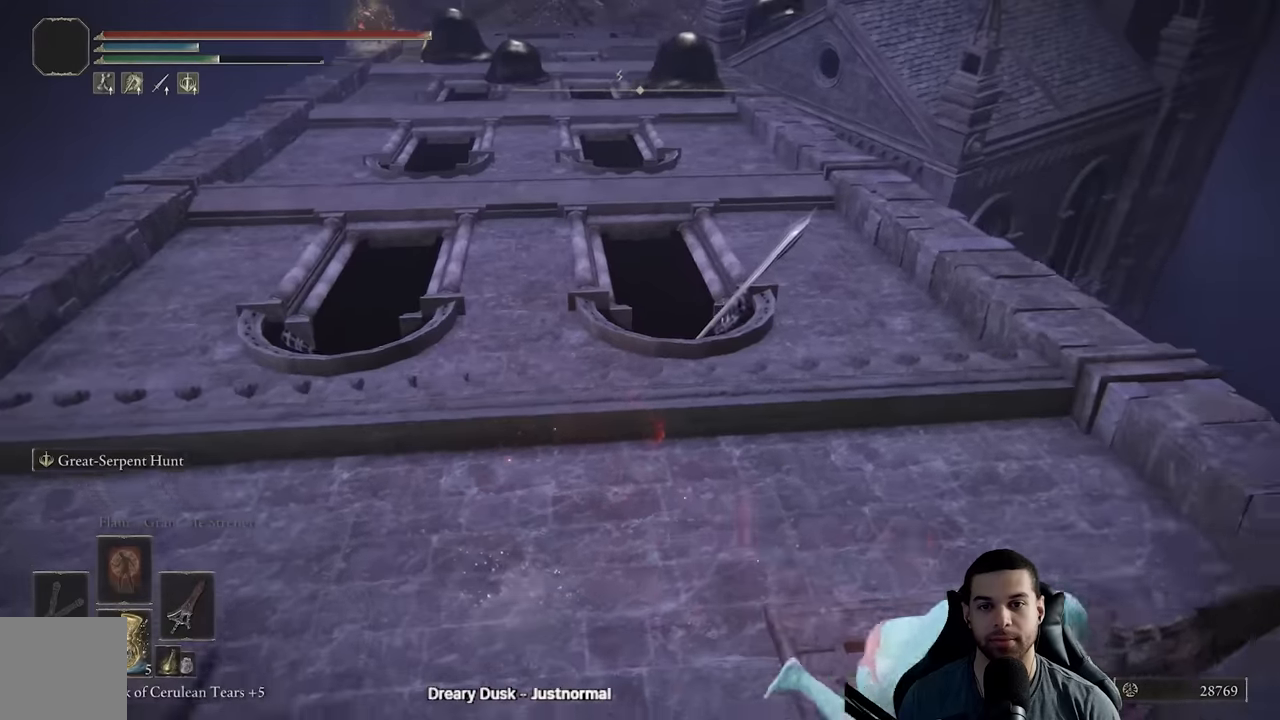
{"buttons": ["B"], "left_stick": "down", "right_stick": "center", "events": [[33, "left_stick", "down"], [150, "right_stick", "up-right"], [267, "right_stick", "center"]]}